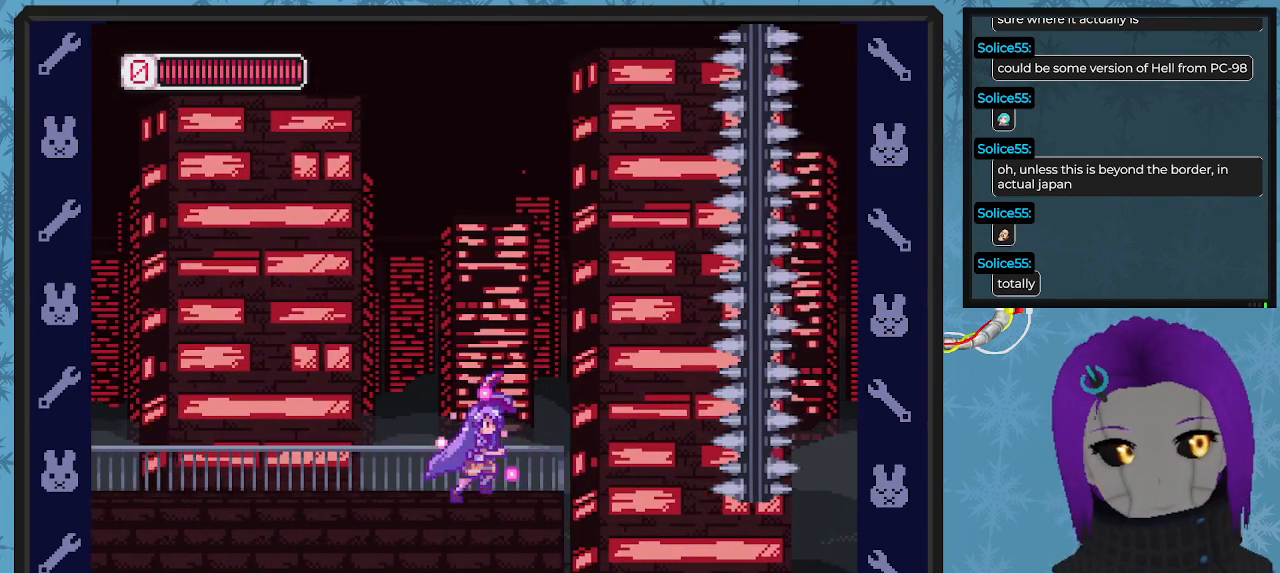
Gameplay with a controller (Xbox layout); each line is a JSON object with the inputs held at the frame after it. "events" lists button and stick changes between this image and that frame as [ms after this image, input, new state], when the widget could be followed in between. Not read: right_stick.
{"buttons": ["X"], "left_stick": "center", "events": [[167, "A", "down"], [300, "A", "up"], [467, "DPAD_RIGHT", "up"]]}
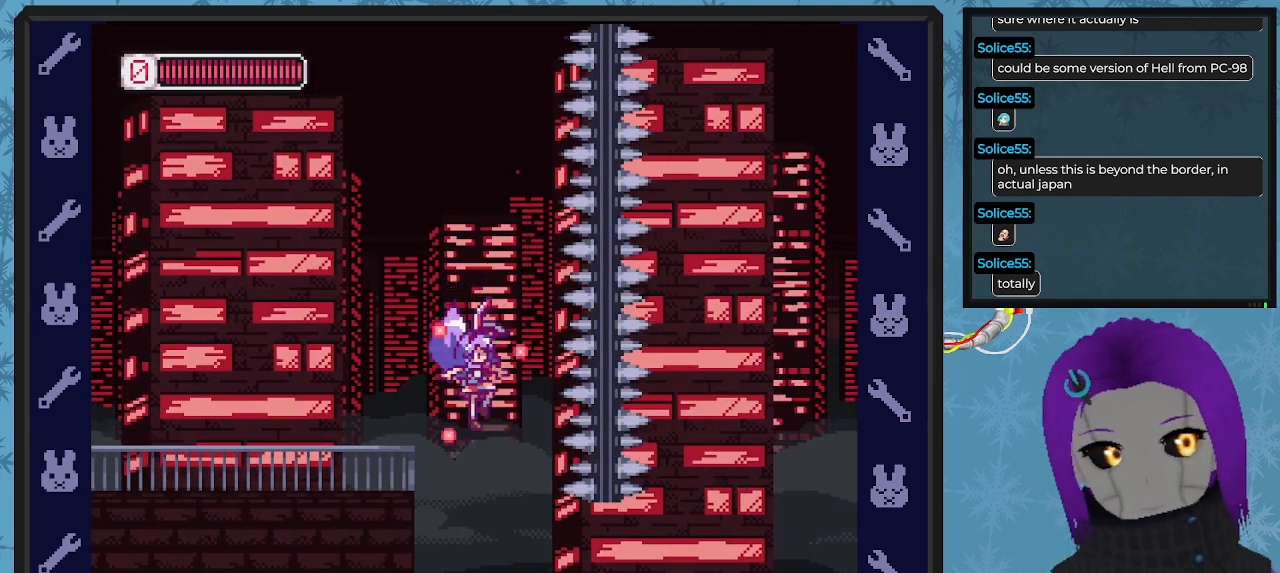
{"buttons": ["X", "DPAD_RIGHT"], "left_stick": "center", "events": [[100, "DPAD_RIGHT", "down"]]}
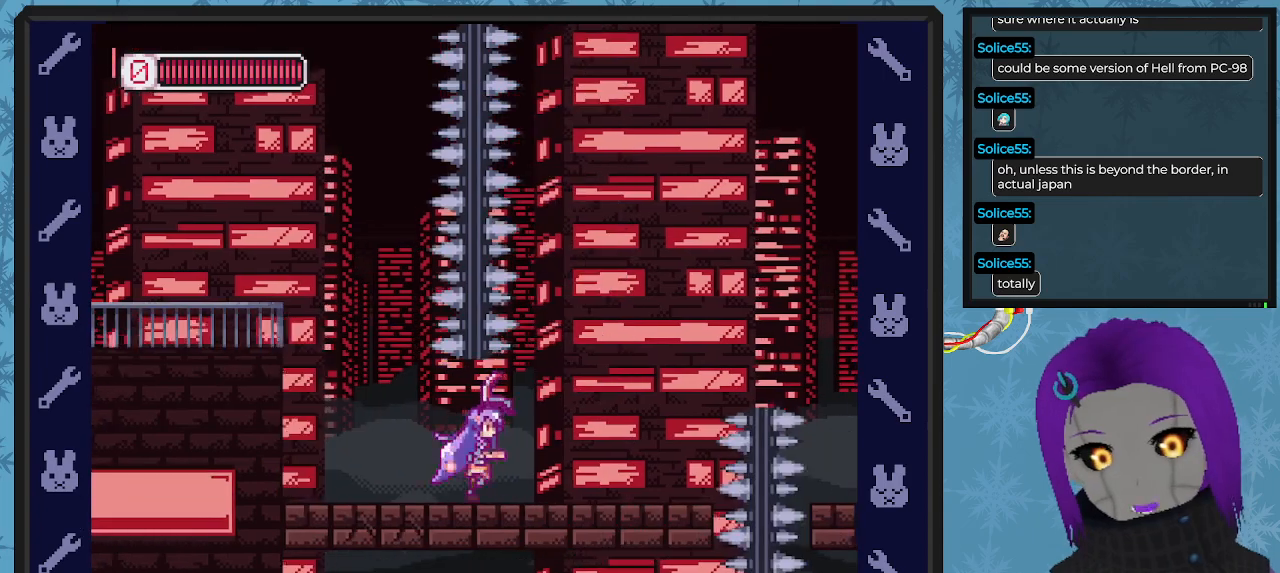
{"buttons": ["A", "X", "DPAD_RIGHT"], "left_stick": "center", "events": [[433, "A", "down"]]}
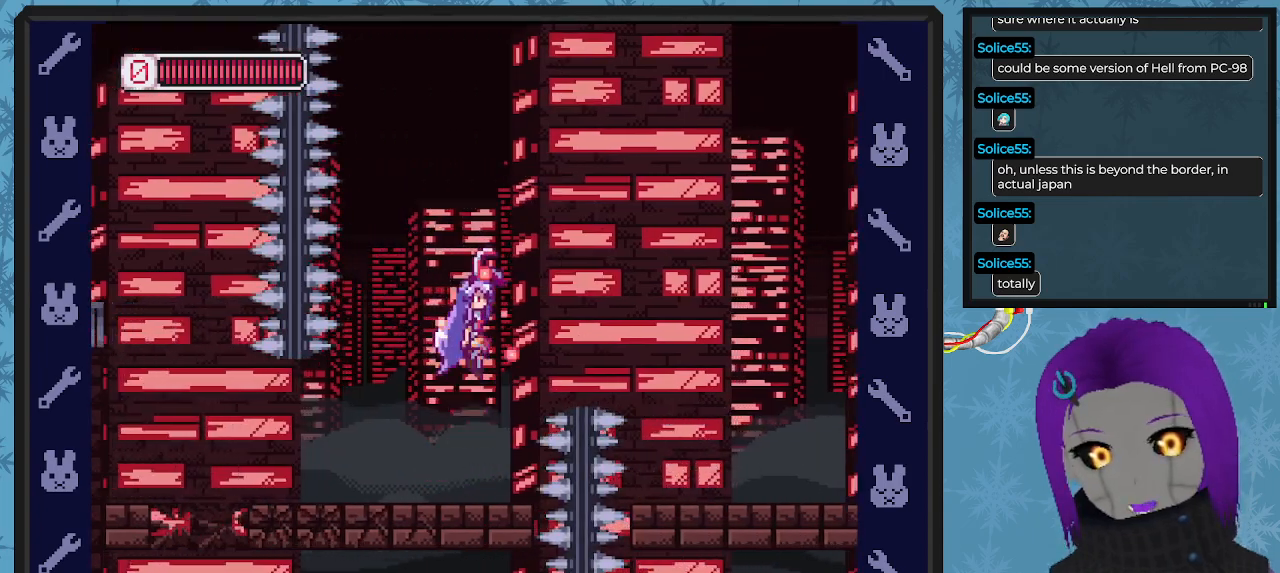
{"buttons": ["X", "DPAD_RIGHT"], "left_stick": "center", "events": [[333, "A", "up"]]}
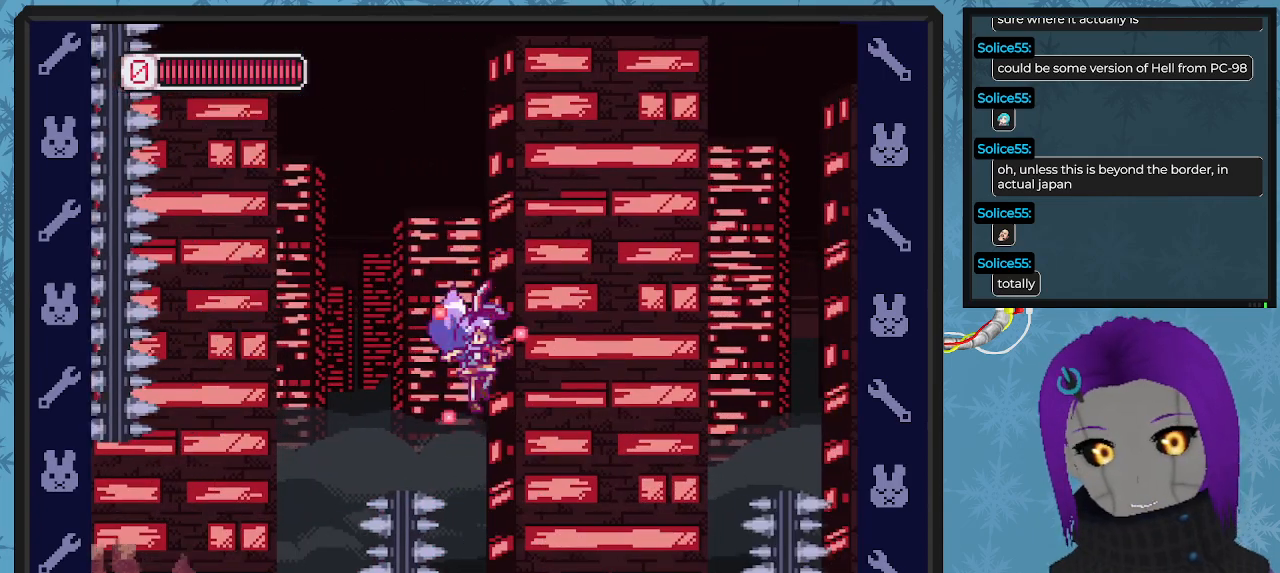
{"buttons": ["A", "X", "DPAD_RIGHT"], "left_stick": "center", "events": [[433, "A", "down"]]}
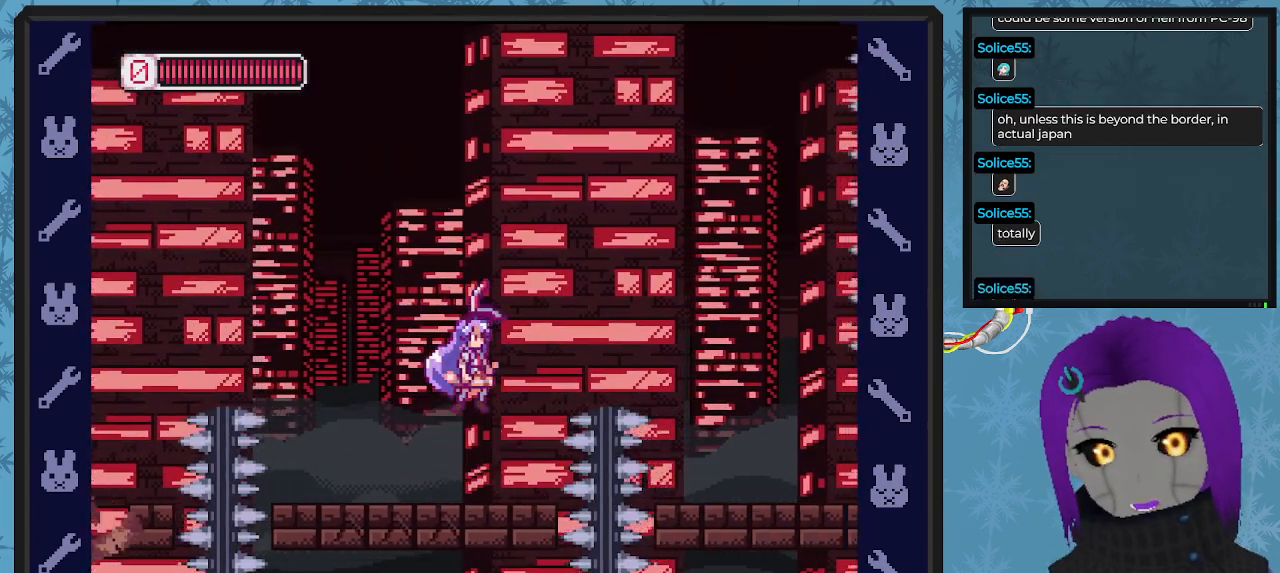
{"buttons": ["X", "DPAD_RIGHT"], "left_stick": "center", "events": [[467, "A", "up"]]}
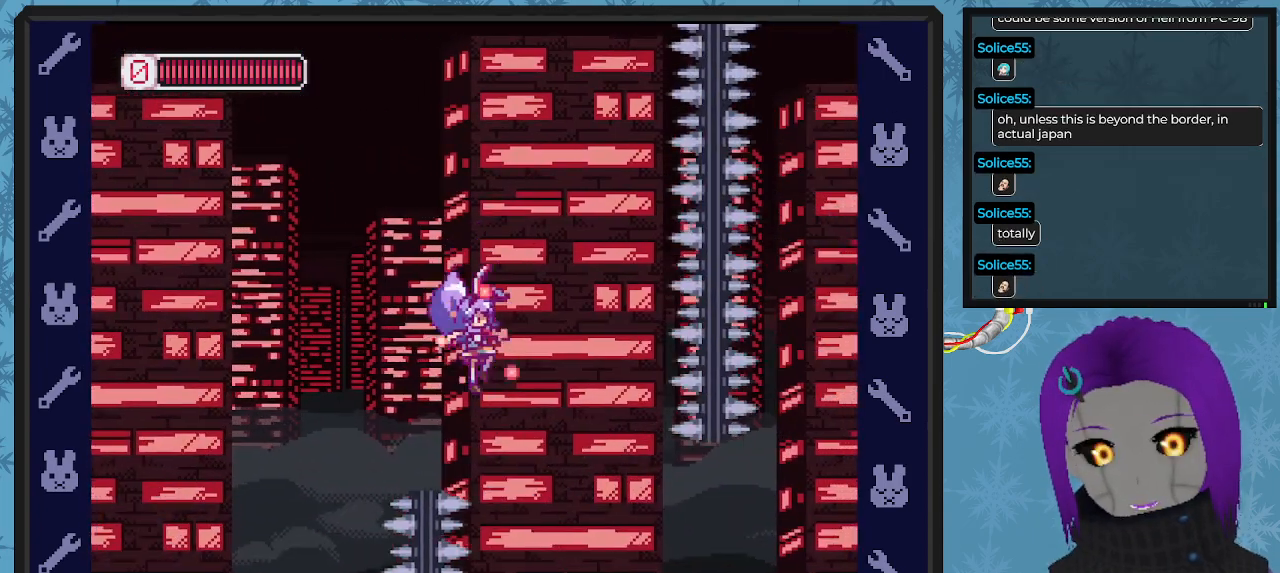
{"buttons": ["X", "DPAD_RIGHT"], "left_stick": "center", "events": []}
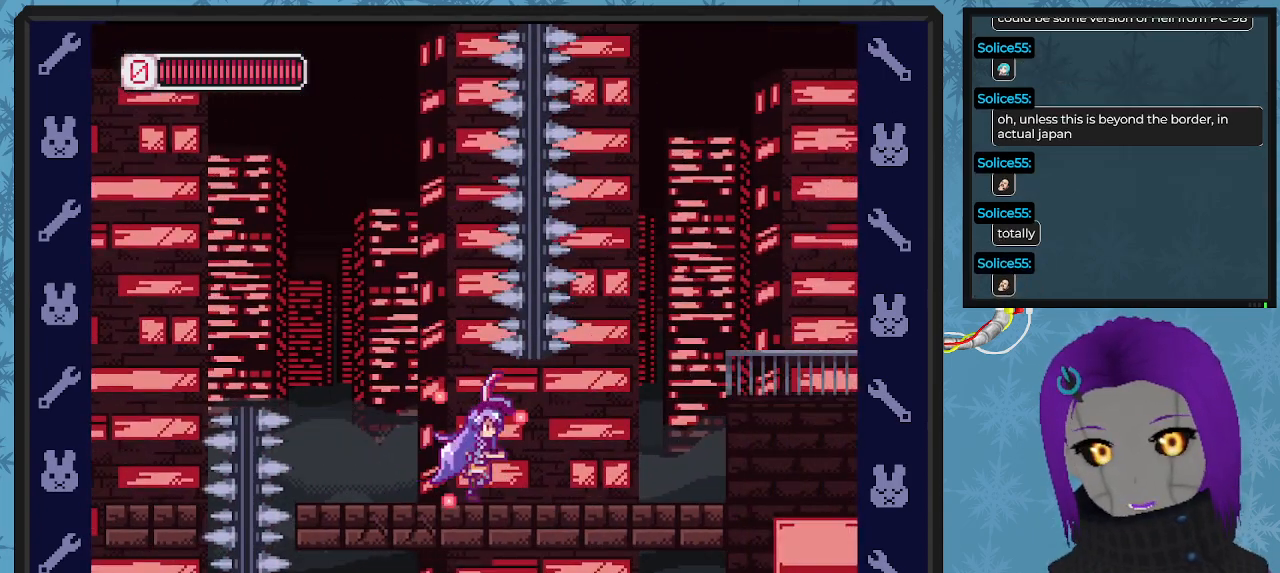
{"buttons": ["A", "X", "DPAD_RIGHT"], "left_stick": "center", "events": [[400, "A", "down"]]}
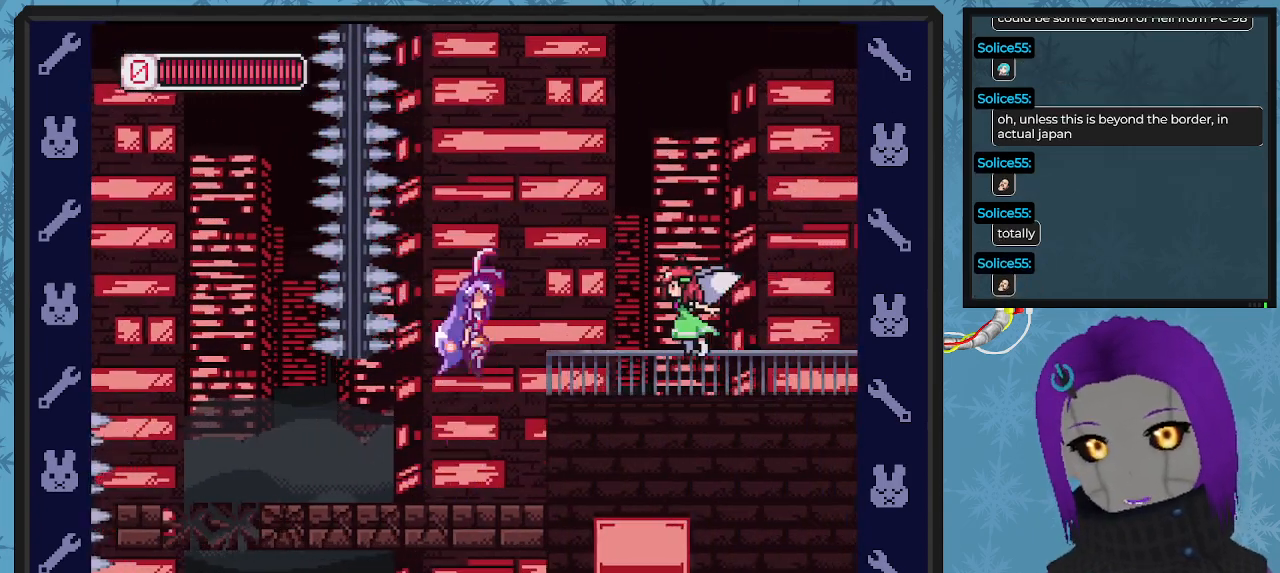
{"buttons": ["X", "DPAD_UP", "DPAD_RIGHT"], "left_stick": "center", "events": [[67, "A", "up"], [200, "X", "up"], [267, "X", "down"], [333, "DPAD_RIGHT", "up"], [367, "X", "up"], [433, "X", "down"], [467, "DPAD_RIGHT", "down"], [467, "DPAD_UP", "down"]]}
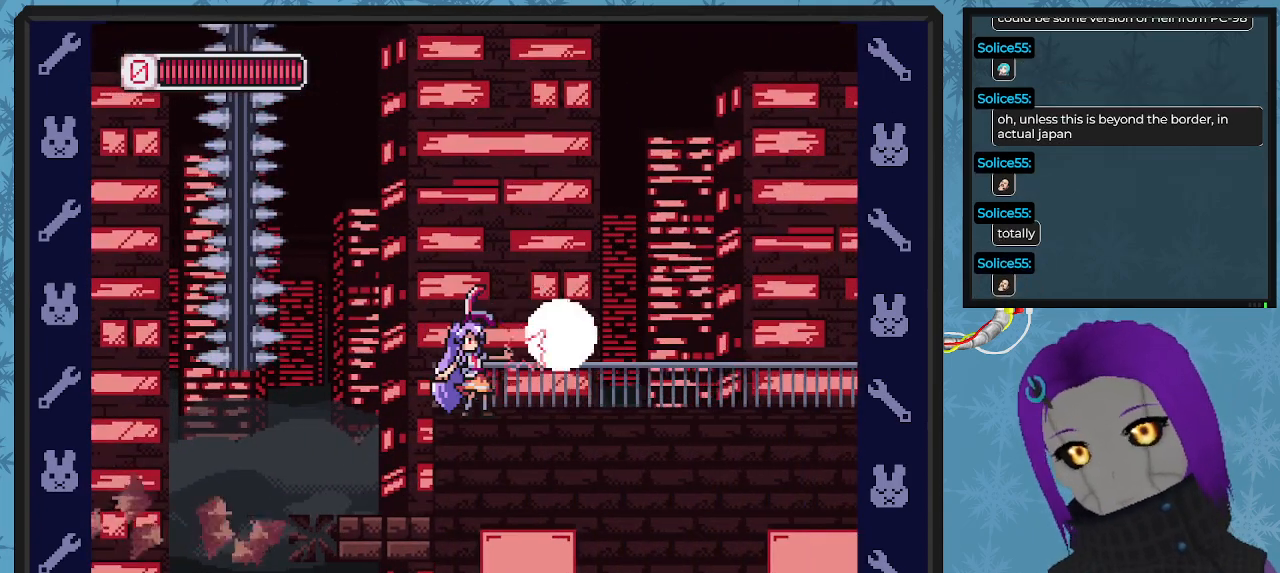
{"buttons": ["X", "DPAD_RIGHT"], "left_stick": "center", "events": [[33, "X", "up"], [100, "X", "down"], [167, "X", "up"], [233, "X", "down"], [333, "X", "up"], [367, "DPAD_UP", "up"], [467, "X", "down"]]}
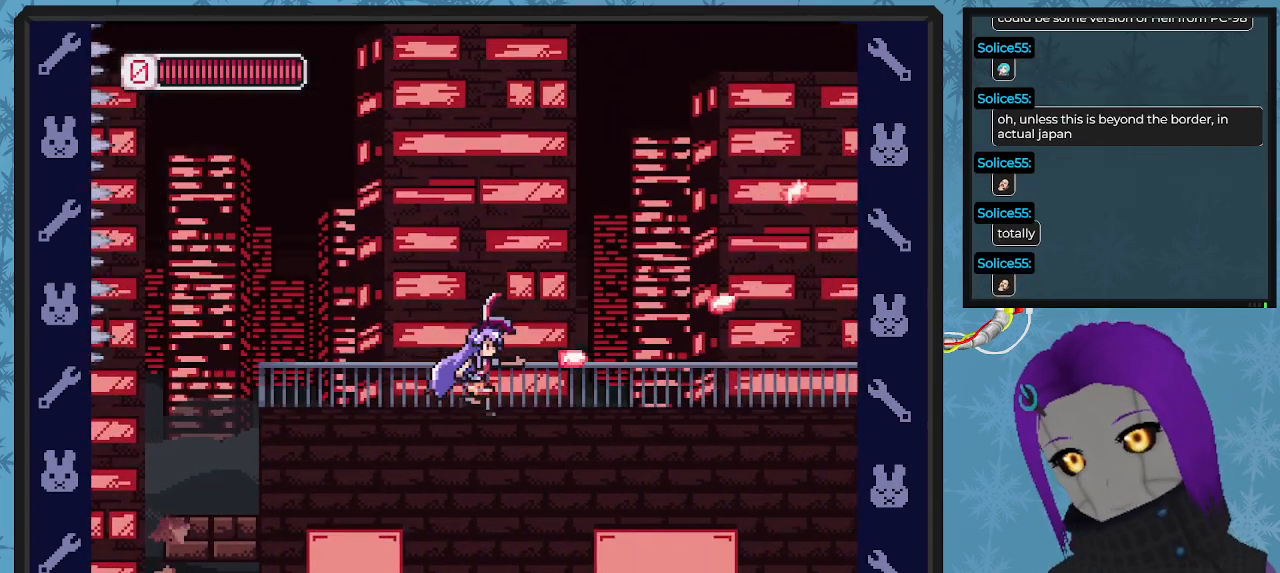
{"buttons": ["X", "DPAD_RIGHT"], "left_stick": "center", "events": []}
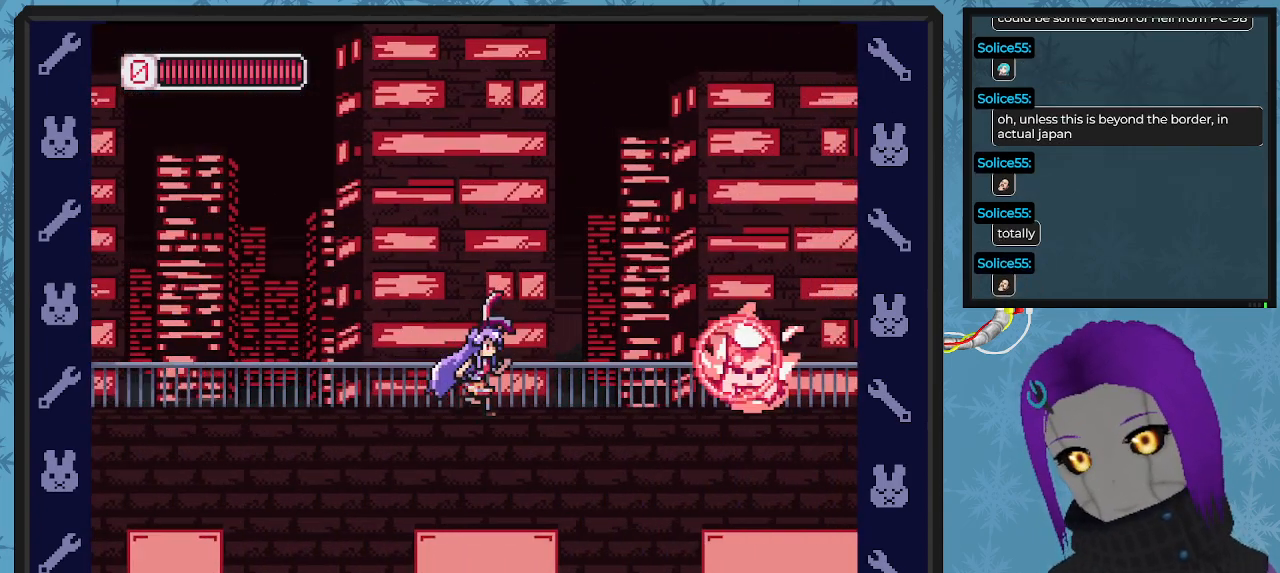
{"buttons": ["X"], "left_stick": "center", "events": [[167, "DPAD_RIGHT", "up"]]}
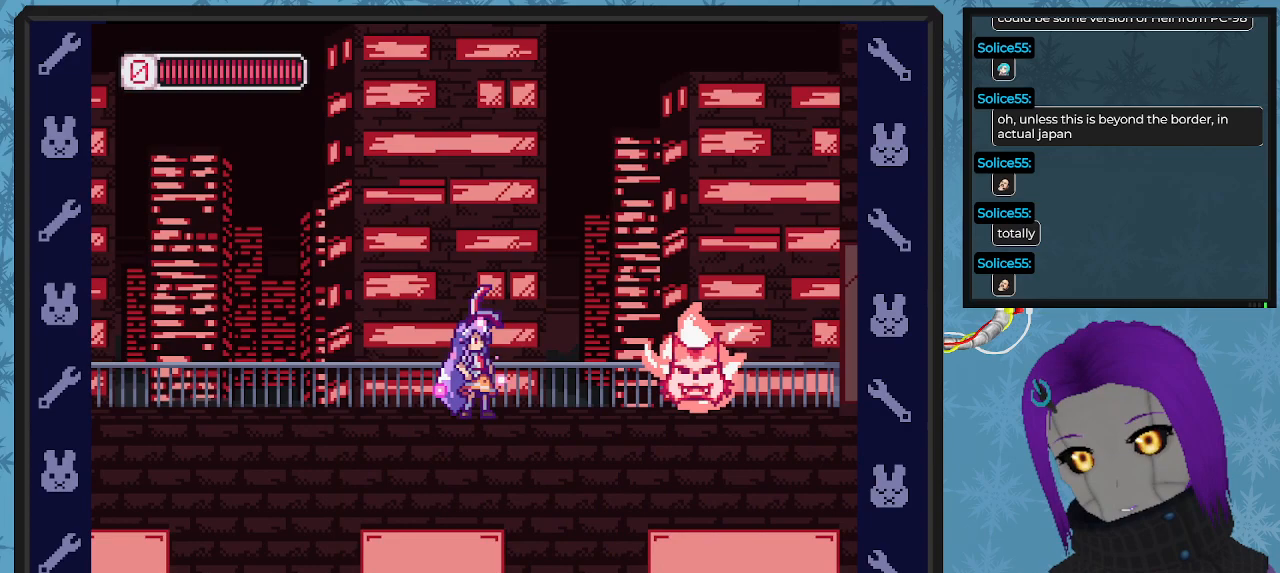
{"buttons": [], "left_stick": "center", "events": [[333, "X", "up"], [367, "DPAD_RIGHT", "down"], [367, "X", "down"], [467, "X", "up"], [500, "DPAD_RIGHT", "up"]]}
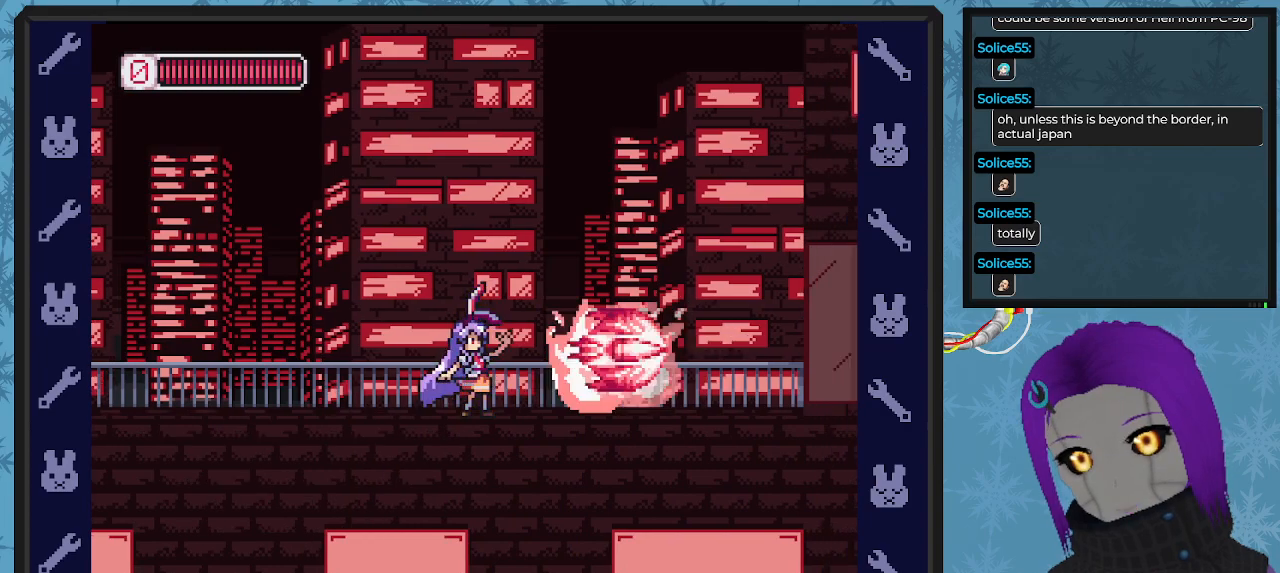
{"buttons": ["X", "DPAD_RIGHT"], "left_stick": "center", "events": [[33, "X", "down"], [100, "DPAD_RIGHT", "down"], [100, "X", "up"], [167, "X", "down"], [300, "X", "up"], [333, "X", "down"]]}
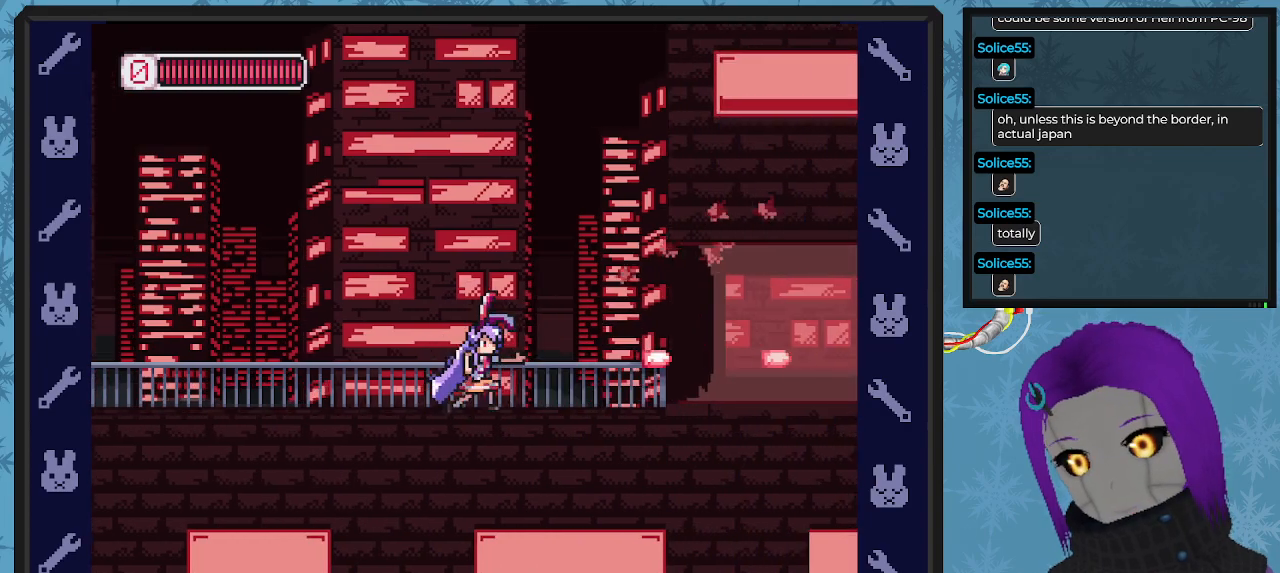
{"buttons": ["X", "DPAD_RIGHT"], "left_stick": "center", "events": []}
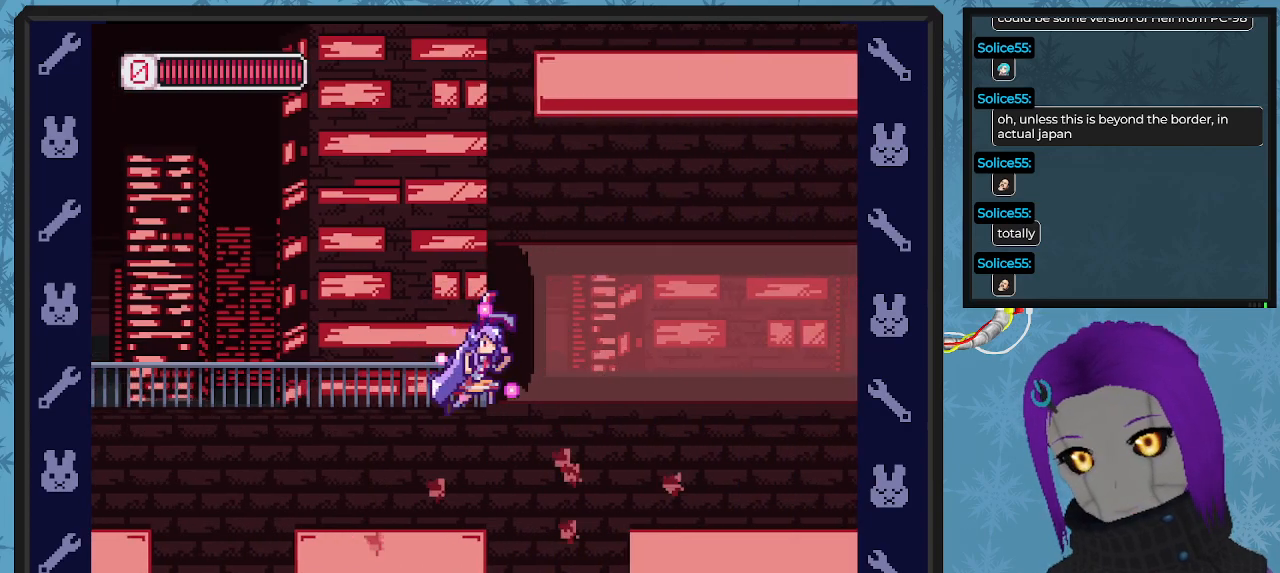
{"buttons": ["X", "DPAD_RIGHT"], "left_stick": "center", "events": []}
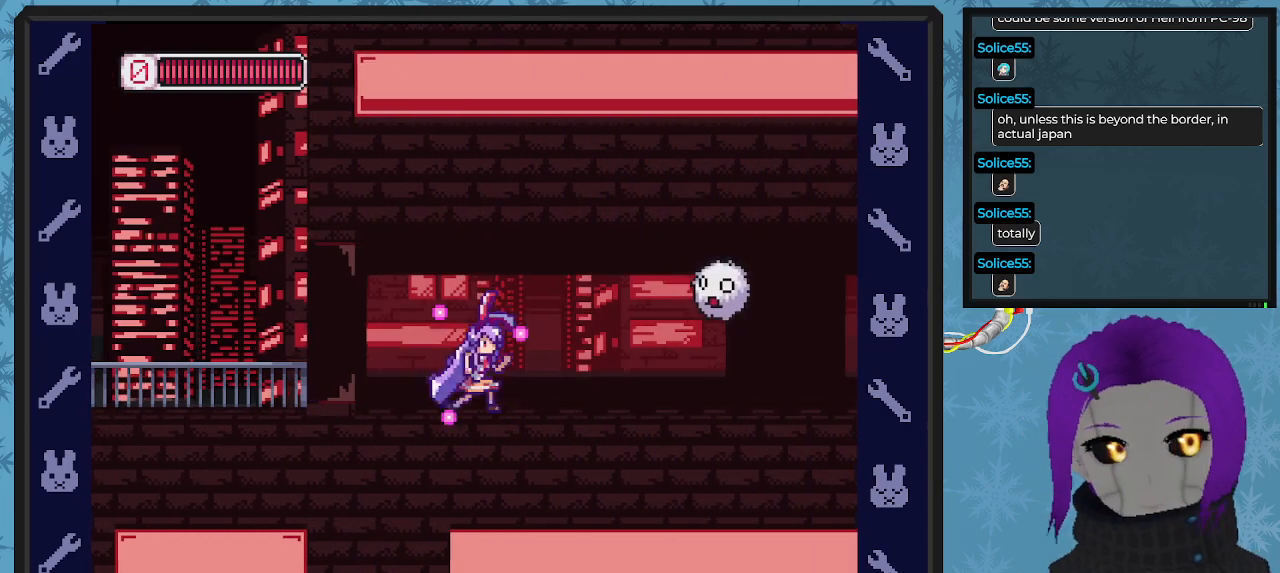
{"buttons": ["X", "DPAD_UP"], "left_stick": "center", "events": [[233, "X", "up"], [267, "X", "down"], [333, "DPAD_UP", "down"], [367, "DPAD_RIGHT", "up"], [400, "X", "up"], [467, "X", "down"]]}
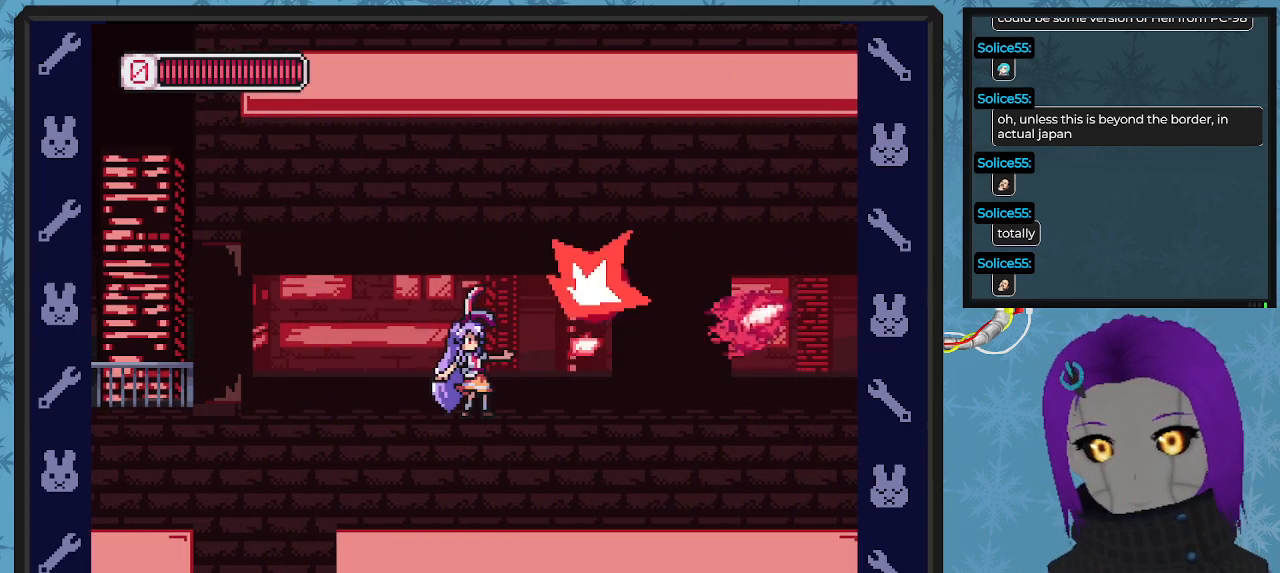
{"buttons": ["X", "DPAD_RIGHT"], "left_stick": "center", "events": [[67, "X", "up"], [133, "X", "down"], [233, "X", "up"], [267, "DPAD_RIGHT", "down"], [300, "X", "down"], [333, "DPAD_UP", "up"], [400, "X", "up"], [467, "X", "down"]]}
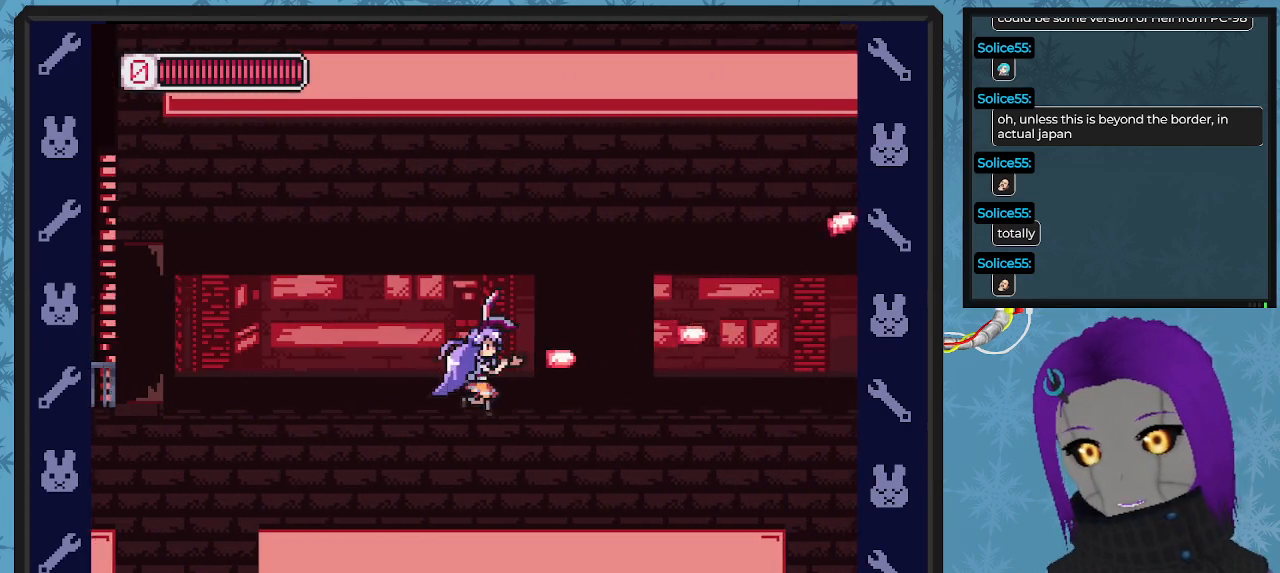
{"buttons": ["DPAD_RIGHT"], "left_stick": "center", "events": [[100, "X", "up"], [167, "X", "down"], [267, "X", "up"], [333, "X", "down"], [467, "X", "up"]]}
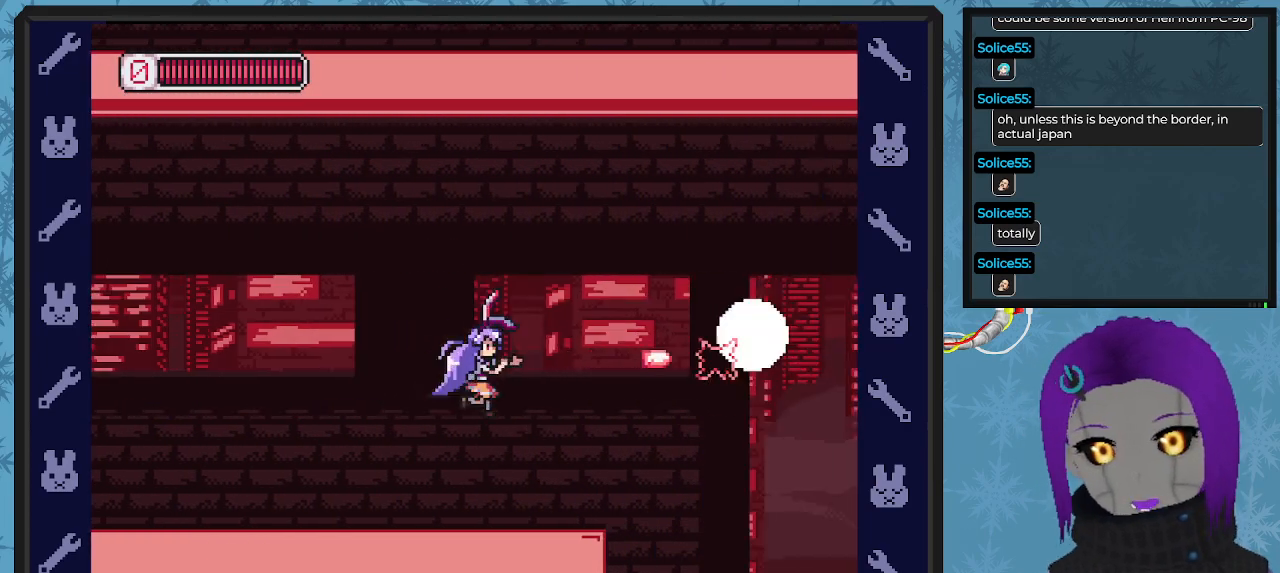
{"buttons": ["DPAD_RIGHT"], "left_stick": "center", "events": [[167, "X", "down"], [267, "X", "up"]]}
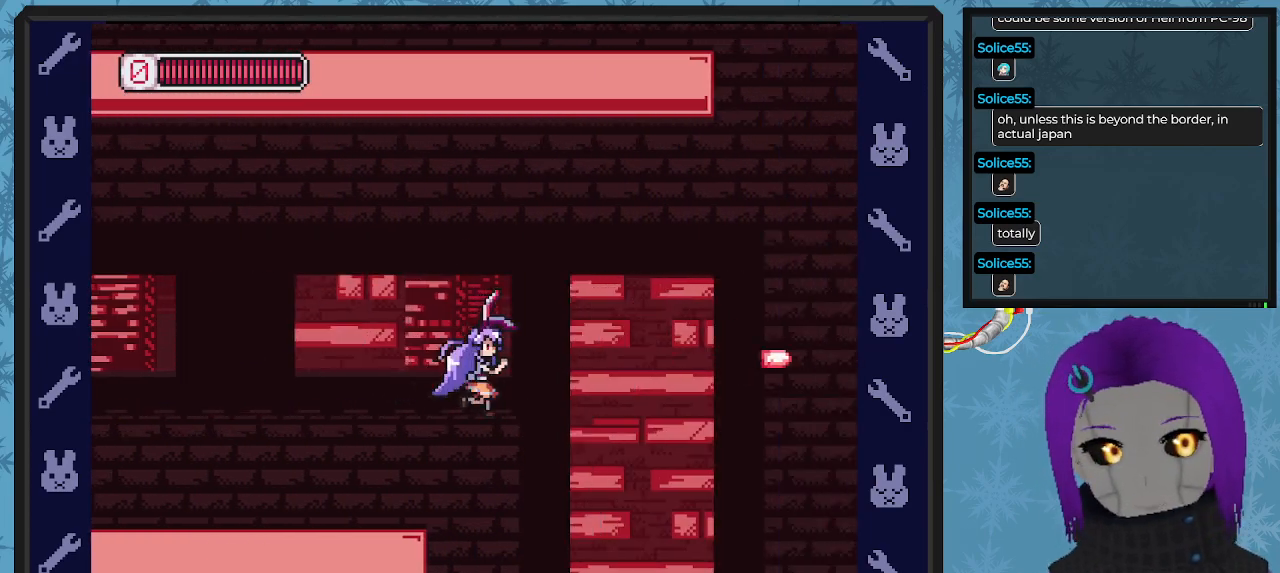
{"buttons": ["X"], "left_stick": "center", "events": [[233, "X", "down"], [333, "DPAD_RIGHT", "up"]]}
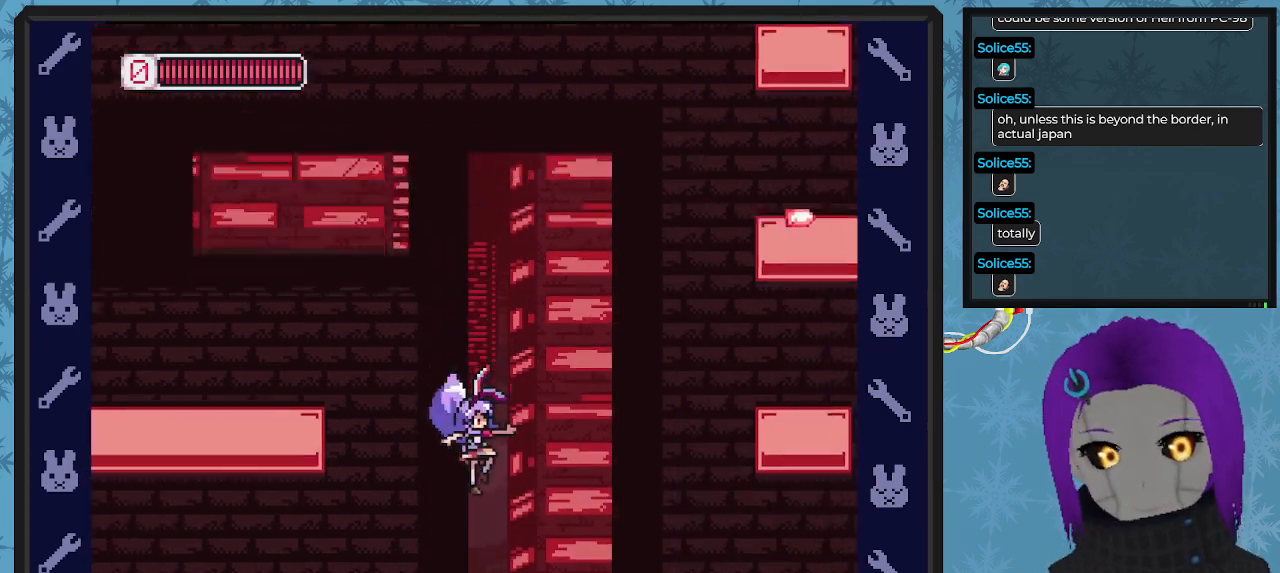
{"buttons": ["X"], "left_stick": "center", "events": []}
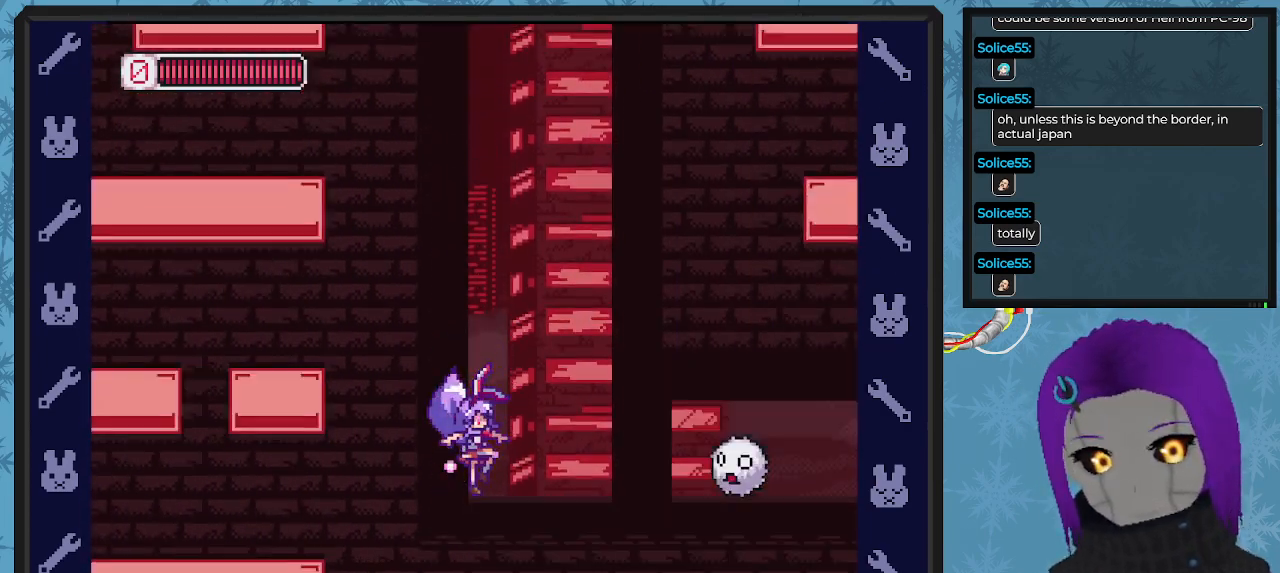
{"buttons": ["X"], "left_stick": "center", "events": [[233, "DPAD_RIGHT", "down"], [267, "DPAD_UP", "down"], [267, "X", "up"], [333, "X", "down"], [433, "X", "up"], [500, "DPAD_RIGHT", "up"], [500, "DPAD_UP", "up"], [500, "X", "down"]]}
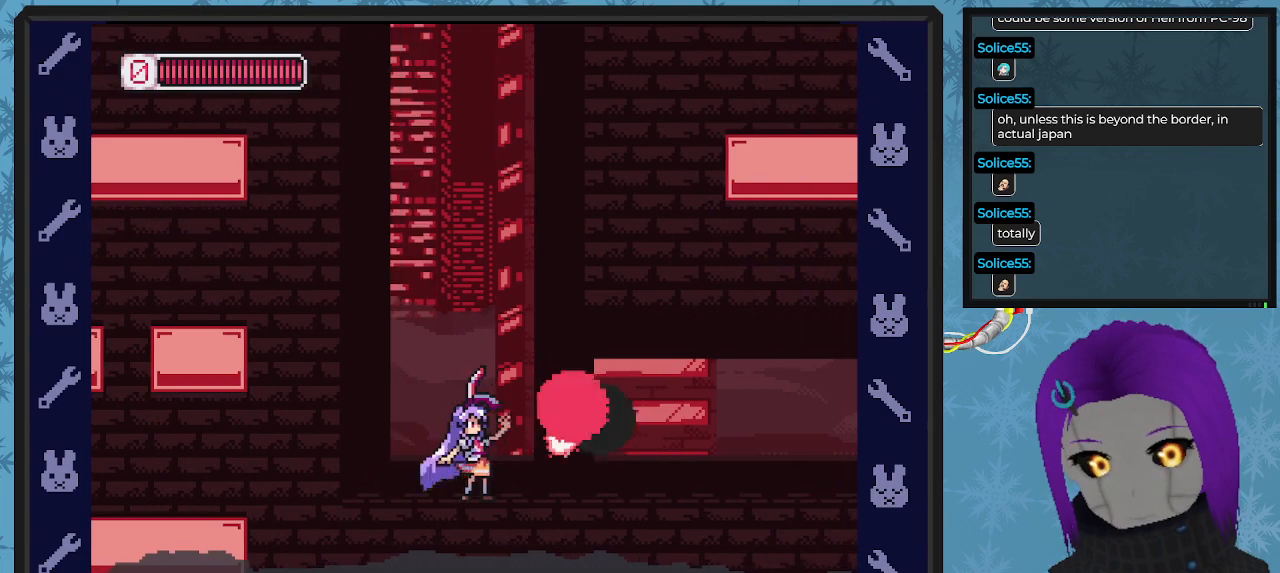
{"buttons": ["X"], "left_stick": "center", "events": [[67, "DPAD_RIGHT", "down"], [133, "DPAD_RIGHT", "up"]]}
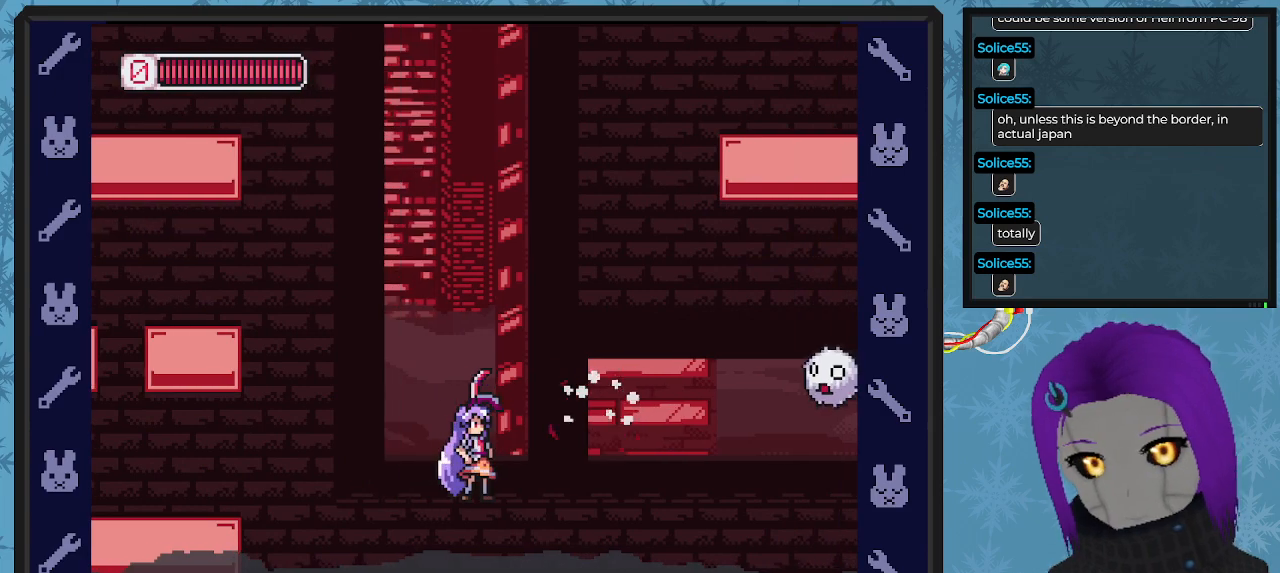
{"buttons": ["X"], "left_stick": "center", "events": []}
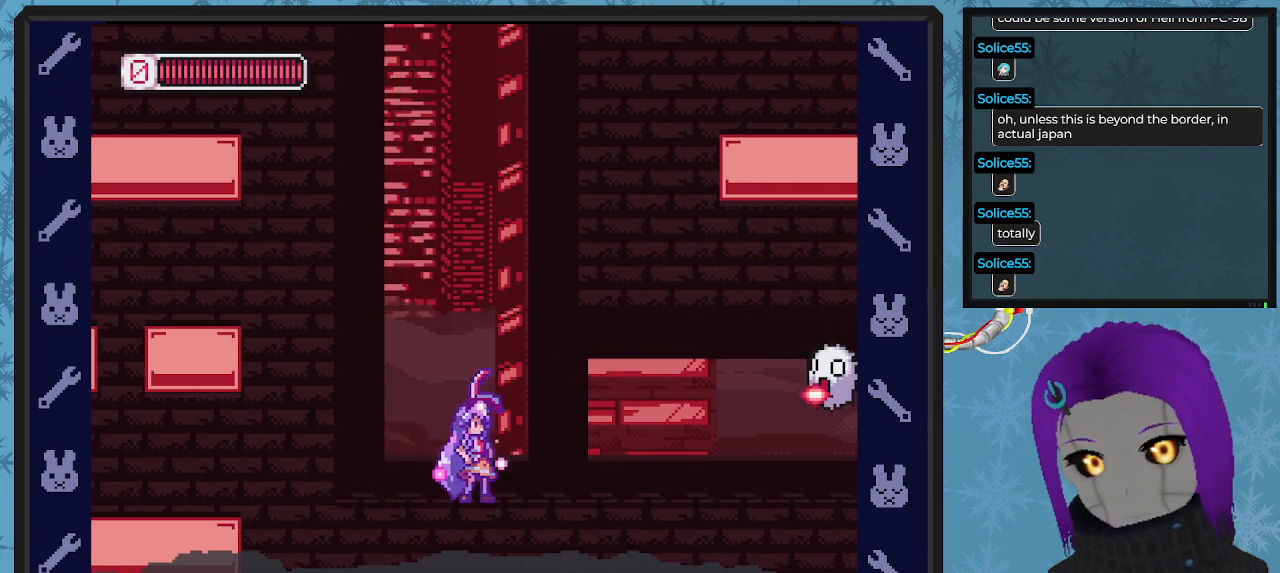
{"buttons": ["X", "DPAD_UP", "DPAD_LEFT"], "left_stick": "center", "events": [[67, "DPAD_RIGHT", "down"], [67, "DPAD_UP", "down"], [167, "X", "up"], [233, "X", "down"], [300, "DPAD_RIGHT", "up"], [300, "DPAD_UP", "up"], [400, "DPAD_LEFT", "down"], [467, "DPAD_UP", "down"]]}
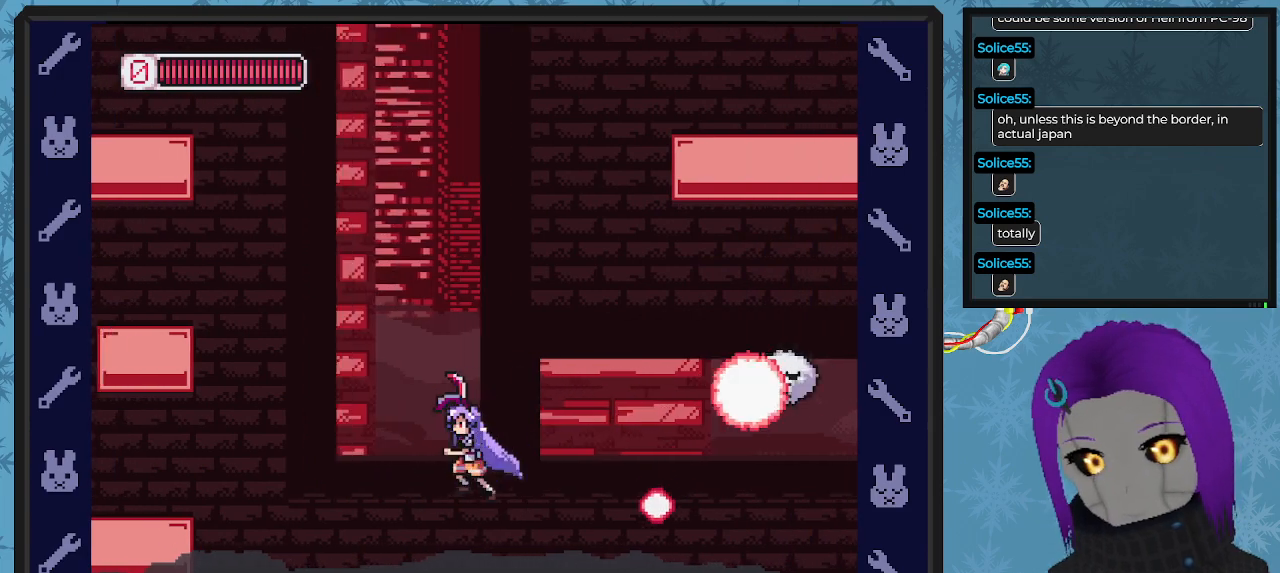
{"buttons": ["X"], "left_stick": "center", "events": [[33, "DPAD_UP", "up"], [67, "DPAD_LEFT", "up"], [233, "DPAD_RIGHT", "down"], [333, "DPAD_RIGHT", "up"]]}
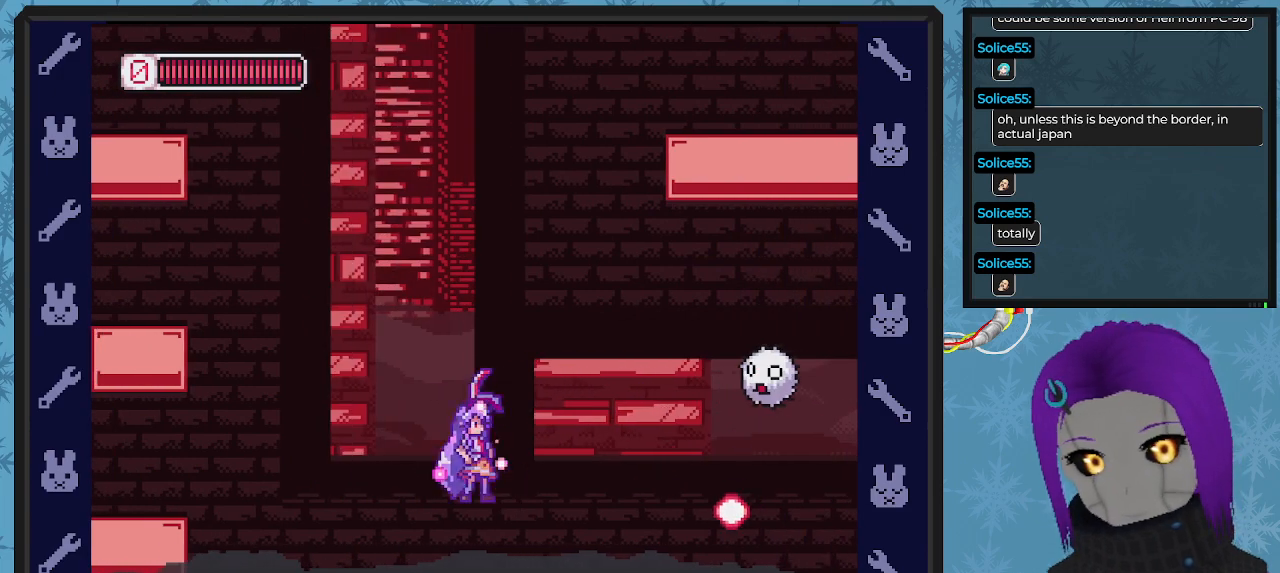
{"buttons": ["X"], "left_stick": "center", "events": [[33, "DPAD_RIGHT", "down"], [33, "DPAD_UP", "down"], [100, "X", "up"], [167, "X", "down"], [233, "X", "up"], [267, "DPAD_RIGHT", "up"], [333, "X", "down"], [400, "DPAD_UP", "up"]]}
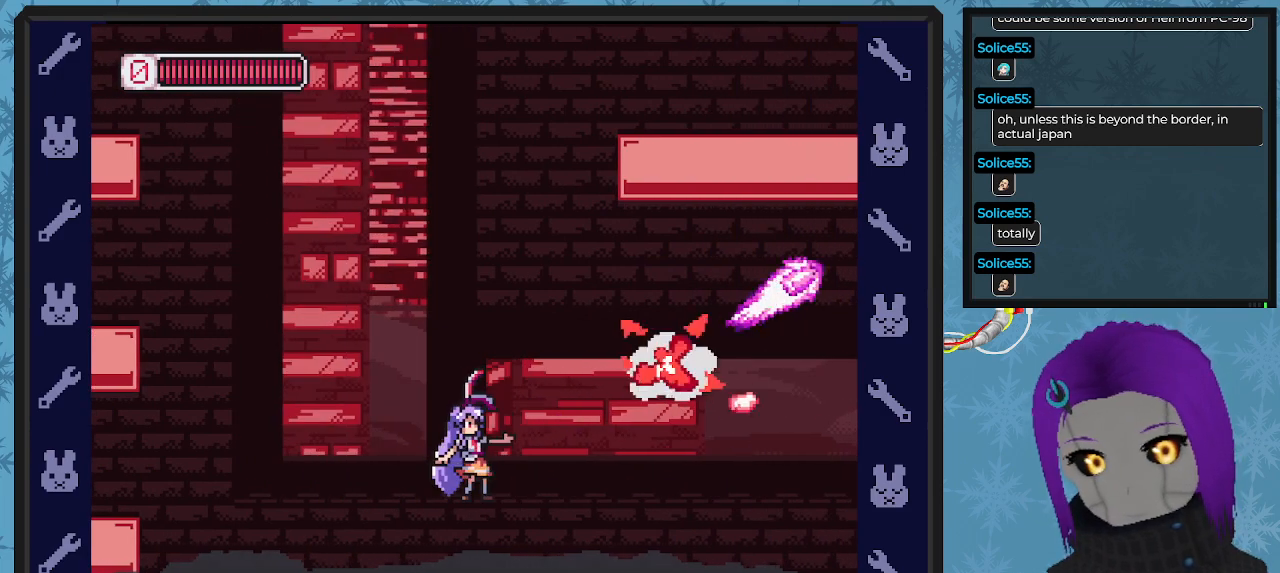
{"buttons": ["X"], "left_stick": "center", "events": []}
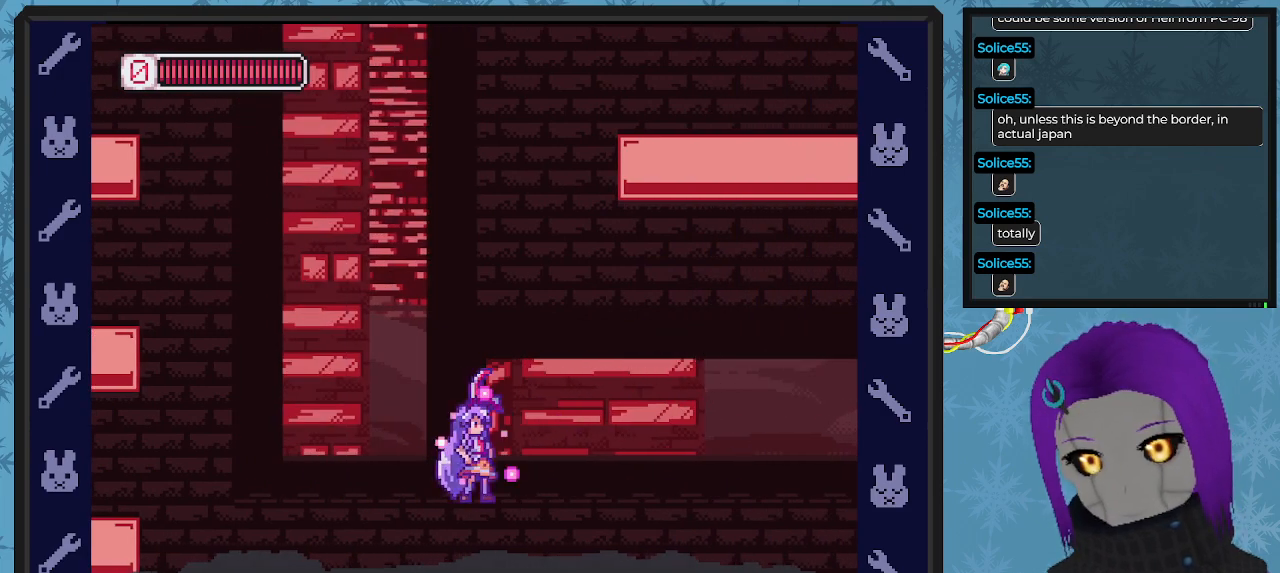
{"buttons": ["X"], "left_stick": "center", "events": []}